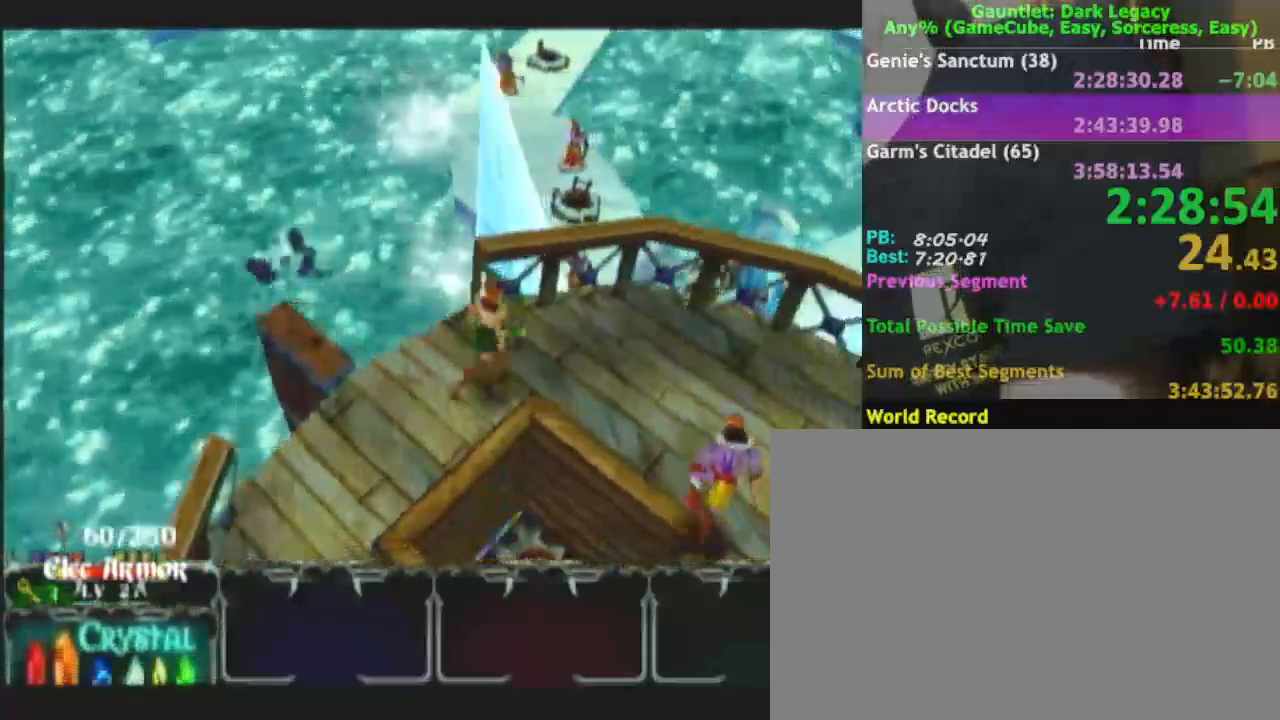
Gameplay with a controller (Nintendo layout); each line is a JSON object with the inputs held at the frame after it. "events" lists button and stick changes between this image and that frame as [ms after this image, input, new state], when the widget could be followed in between. Not read: L3 R3.
{"buttons": [], "left_stick": "down-right", "right_stick": "center", "events": [[367, "left_stick", "down-right"], [400, "DPAD_UP", "down"], [467, "DPAD_UP", "up"]]}
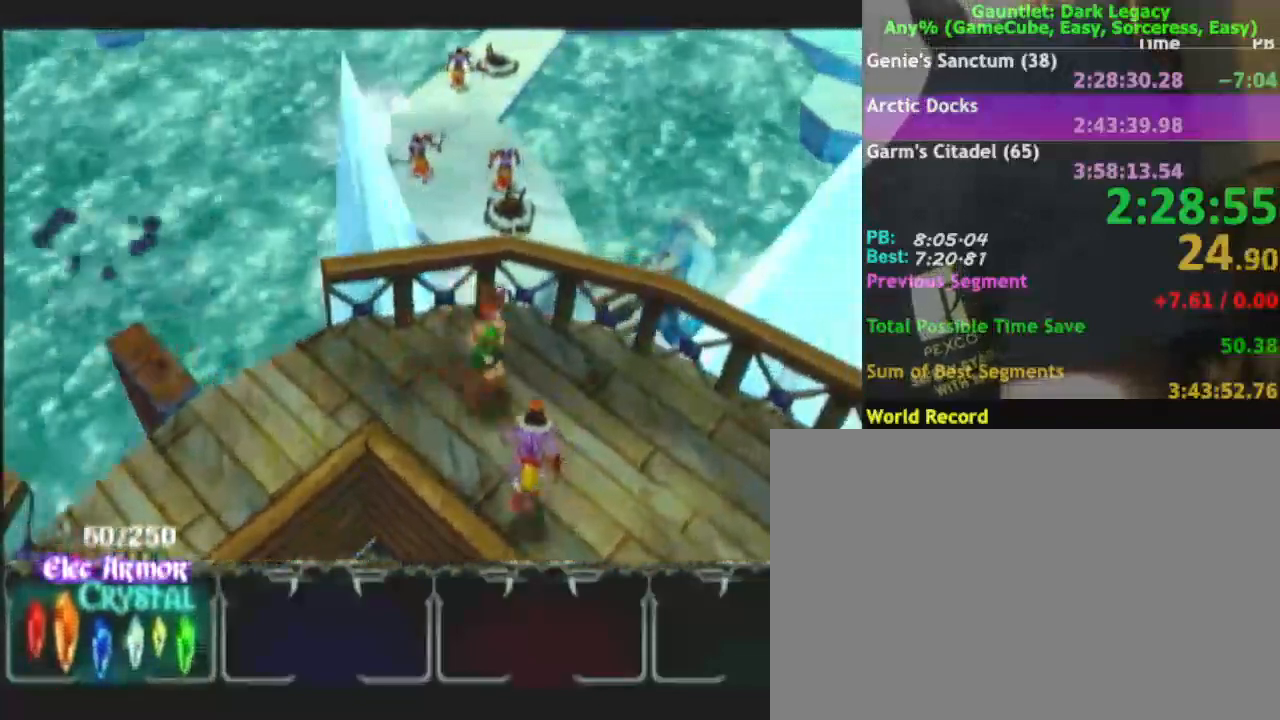
{"buttons": [], "left_stick": "down", "right_stick": "center", "events": [[17, "DPAD_UP", "down"], [117, "DPAD_UP", "up"], [400, "left_stick", "down"]]}
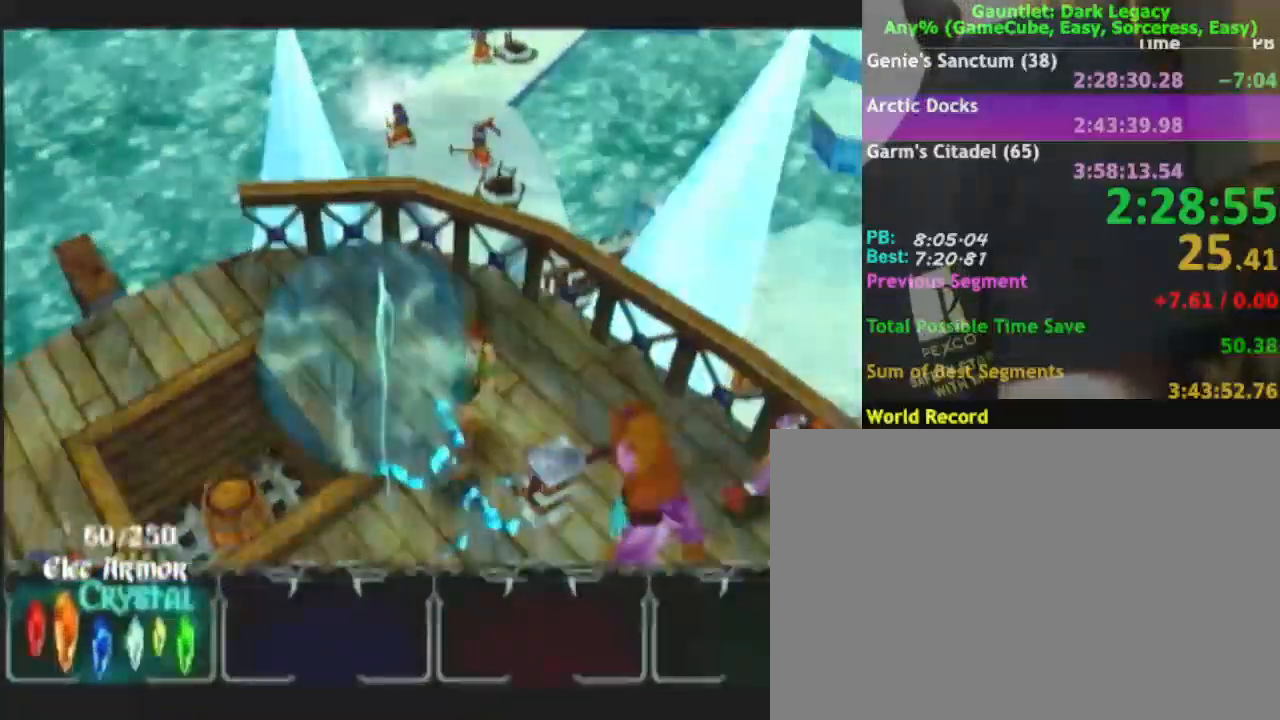
{"buttons": [], "left_stick": "down-left", "right_stick": "center", "events": [[483, "left_stick", "down-left"]]}
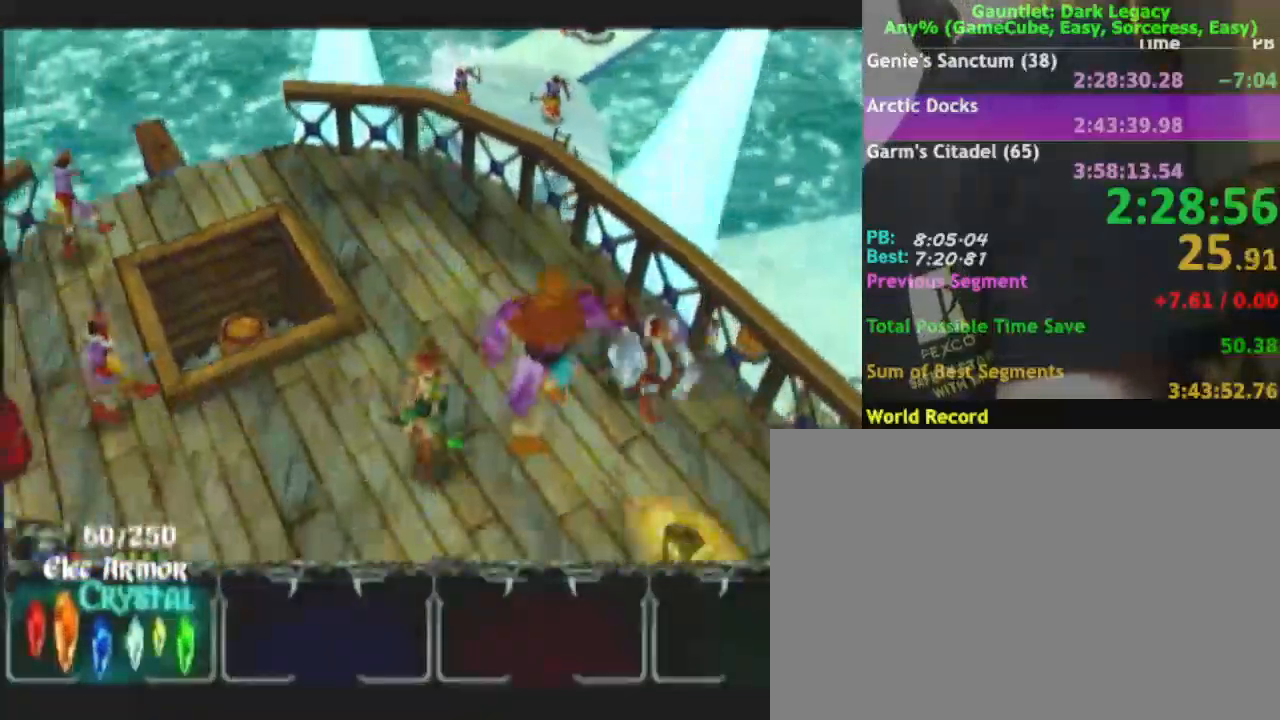
{"buttons": [], "left_stick": "right", "right_stick": "center", "events": [[83, "left_stick", "down"], [200, "left_stick", "down-right"], [350, "left_stick", "right"]]}
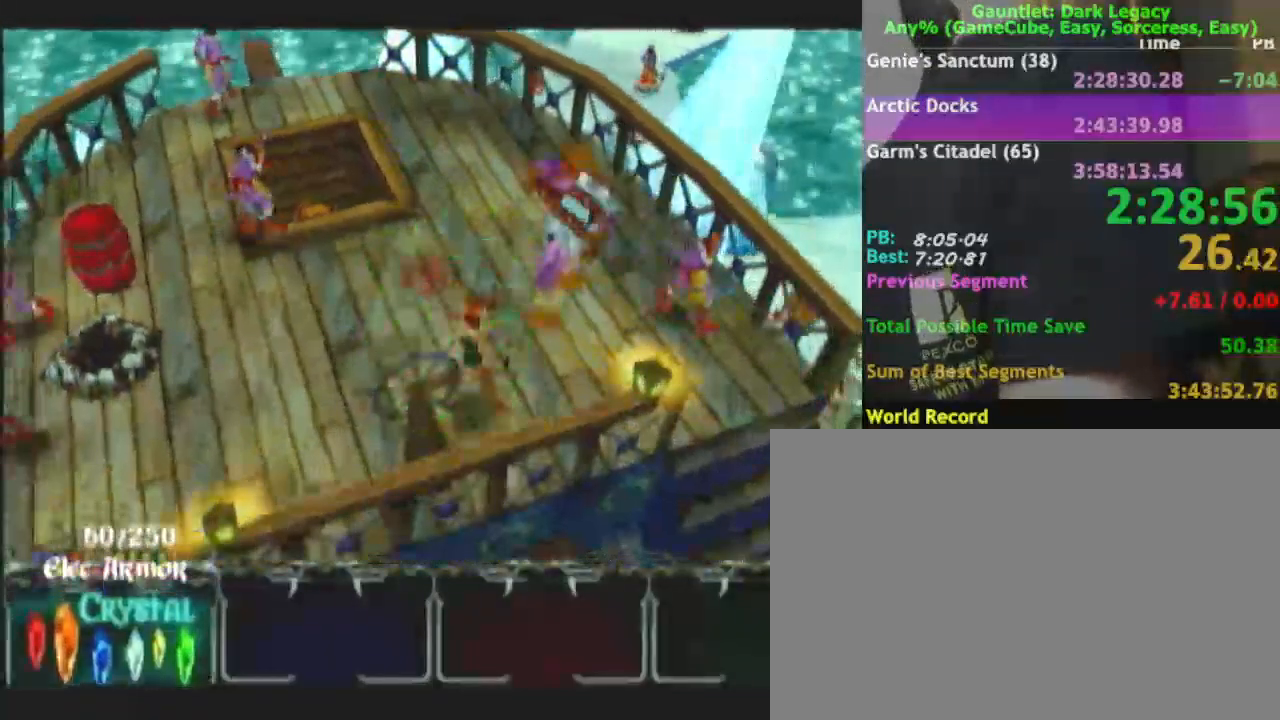
{"buttons": [], "left_stick": "right", "right_stick": "center", "events": []}
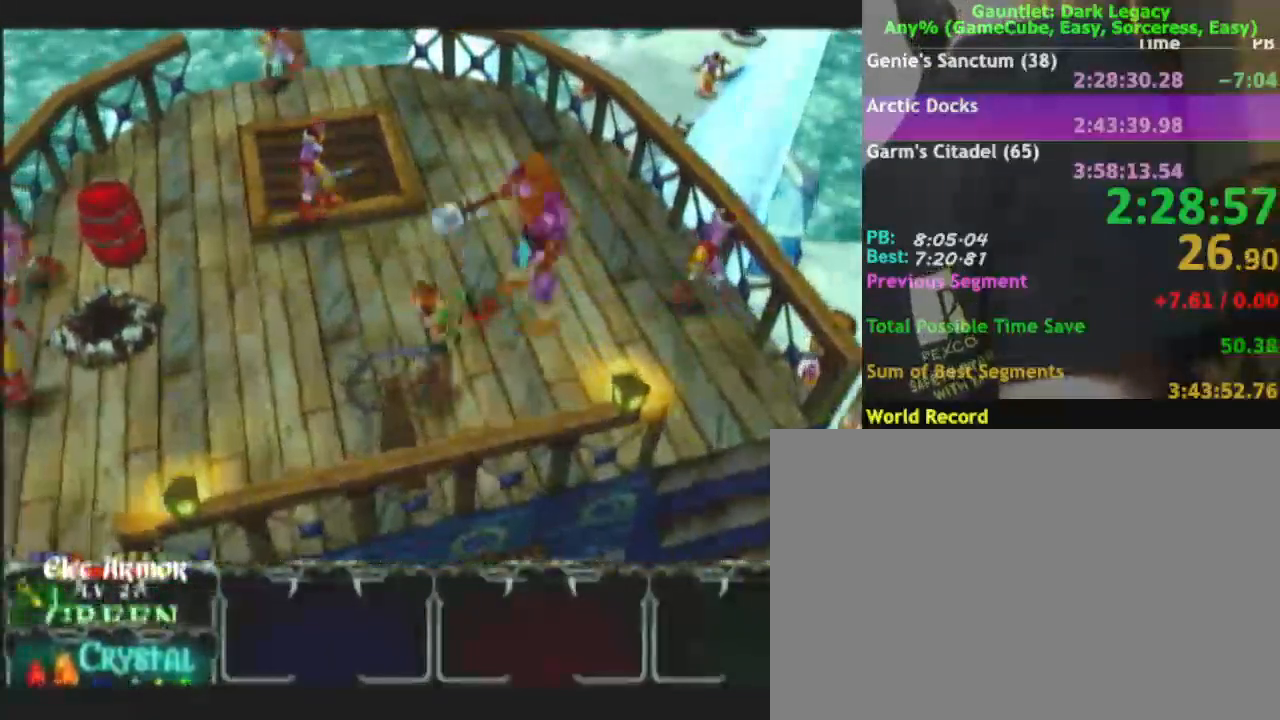
{"buttons": [], "left_stick": "down-right", "right_stick": "center", "events": [[150, "left_stick", "up-right"], [417, "left_stick", "down-right"]]}
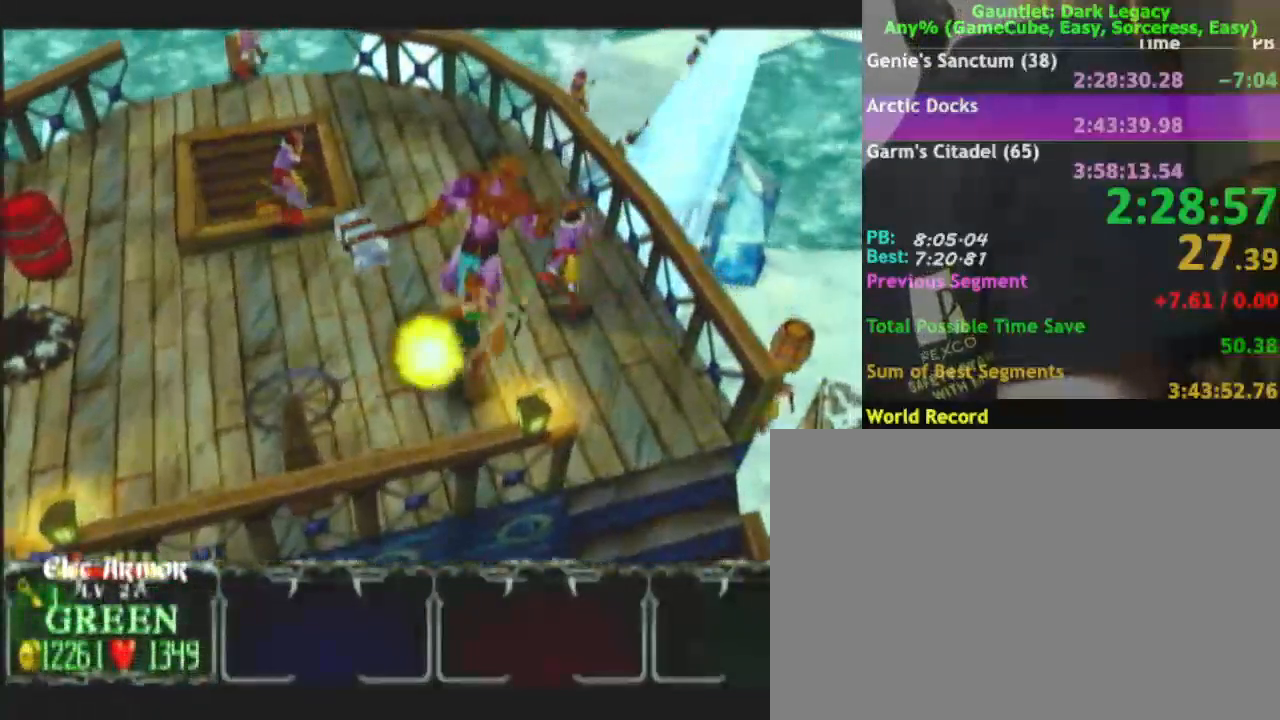
{"buttons": [], "left_stick": "down", "right_stick": "center", "events": [[383, "left_stick", "down"]]}
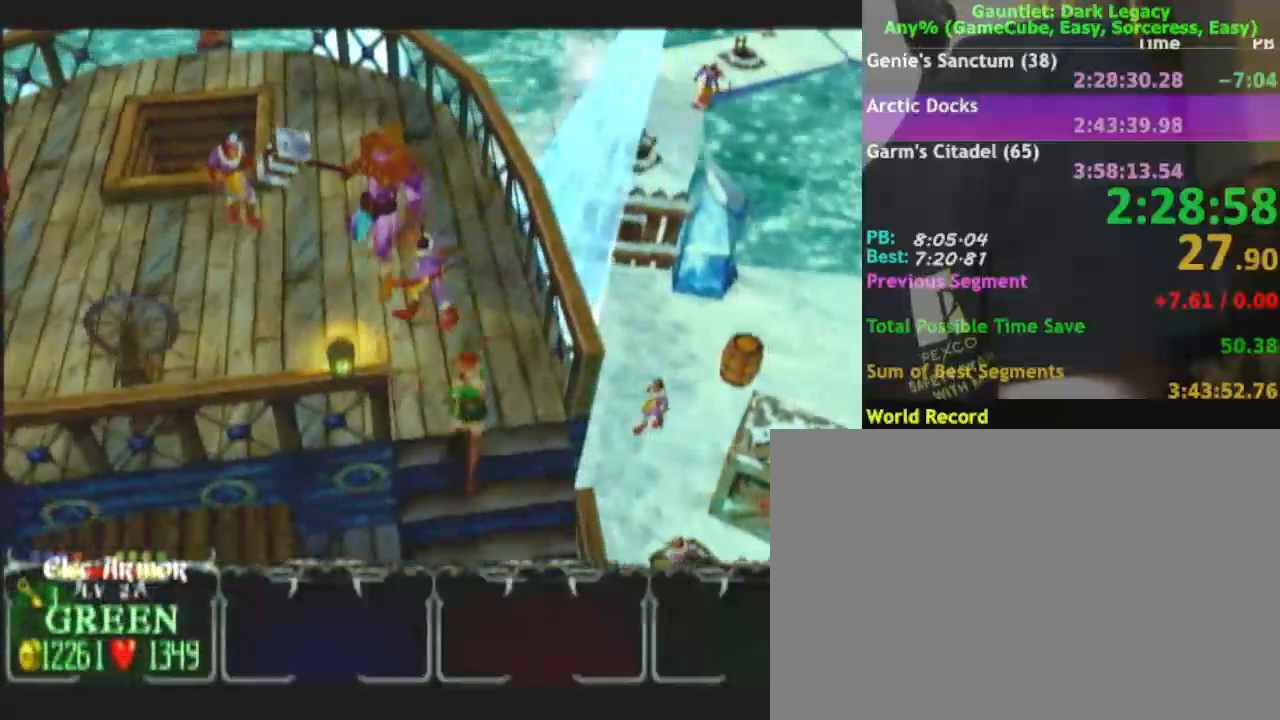
{"buttons": [], "left_stick": "down", "right_stick": "center", "events": [[333, "DPAD_UP", "down"], [433, "DPAD_UP", "up"]]}
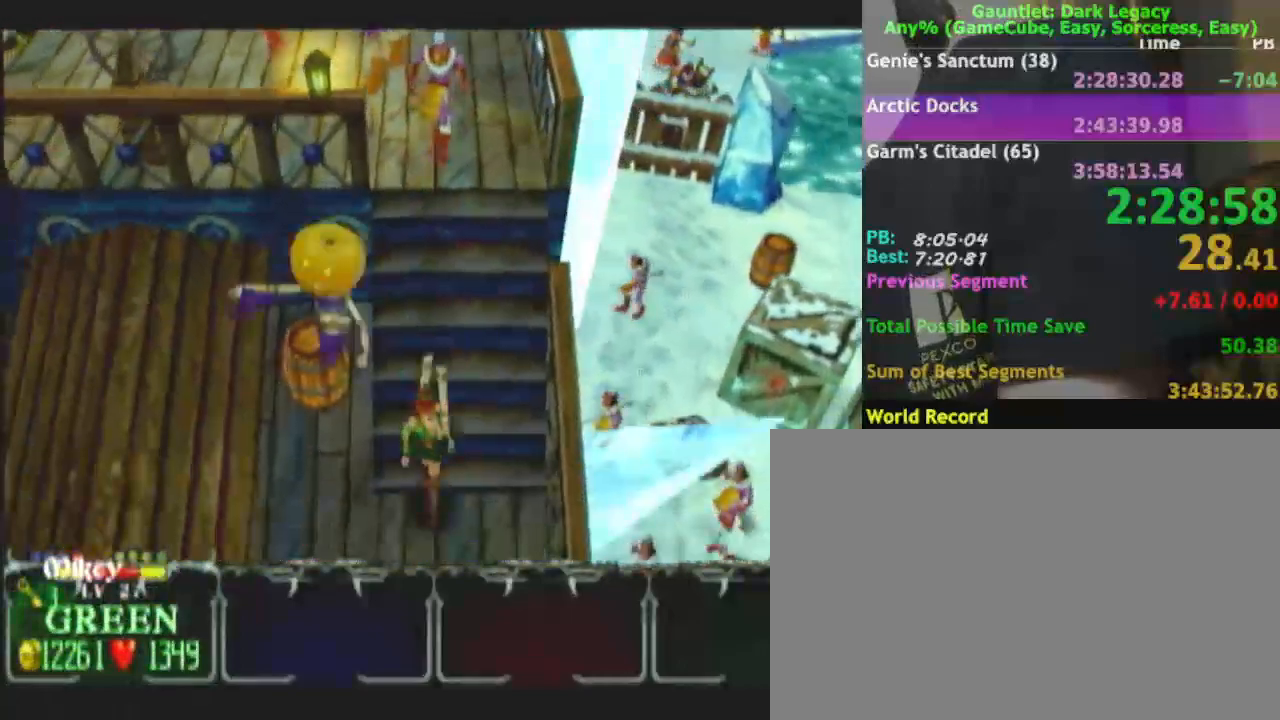
{"buttons": [], "left_stick": "down-right", "right_stick": "center"}
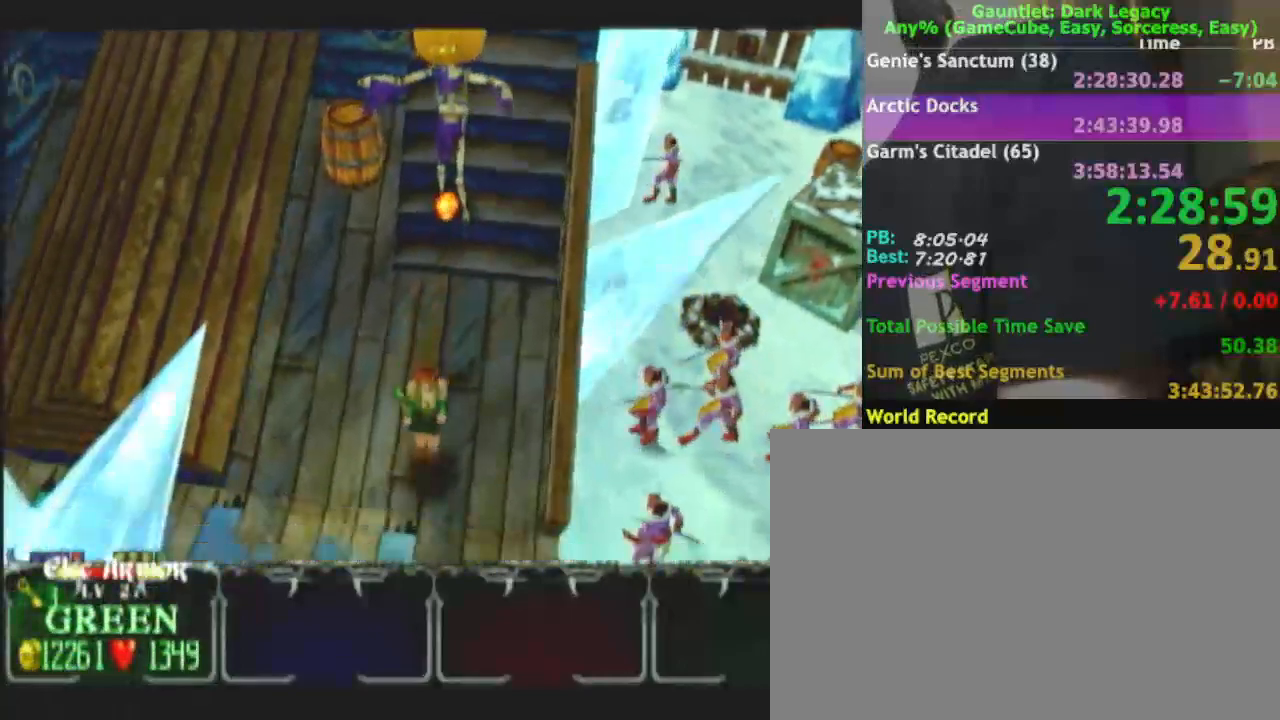
{"buttons": [], "left_stick": "down-left", "right_stick": "center", "events": [[150, "left_stick", "down"], [267, "left_stick", "down-right"], [450, "left_stick", "down-left"]]}
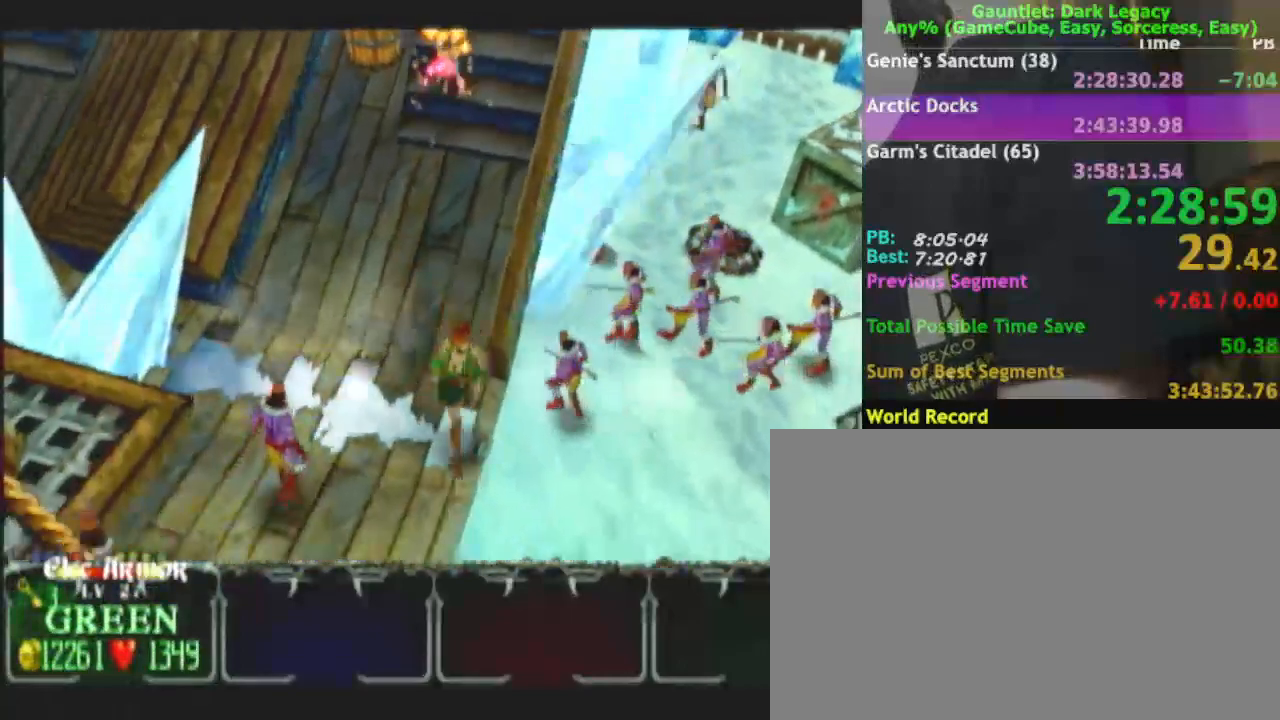
{"buttons": [], "left_stick": "down-right", "right_stick": "center", "events": [[367, "left_stick", "down-right"]]}
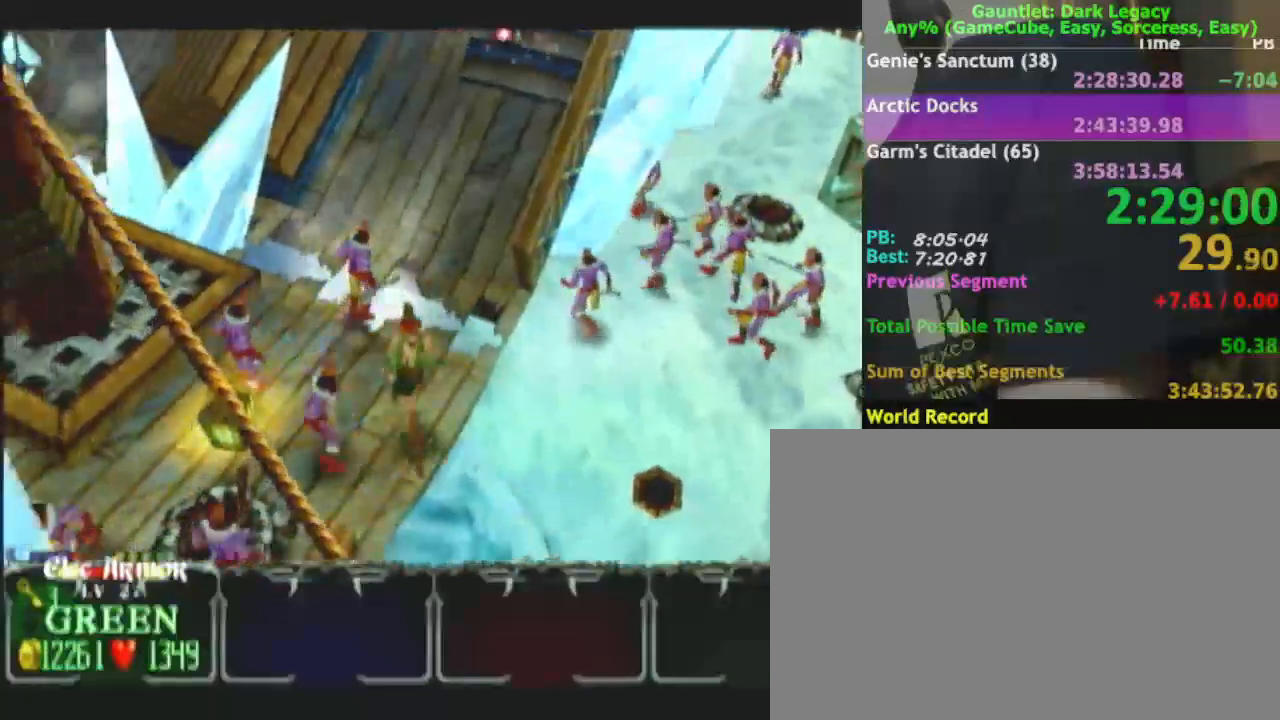
{"buttons": [], "left_stick": "down-right", "right_stick": "center", "events": []}
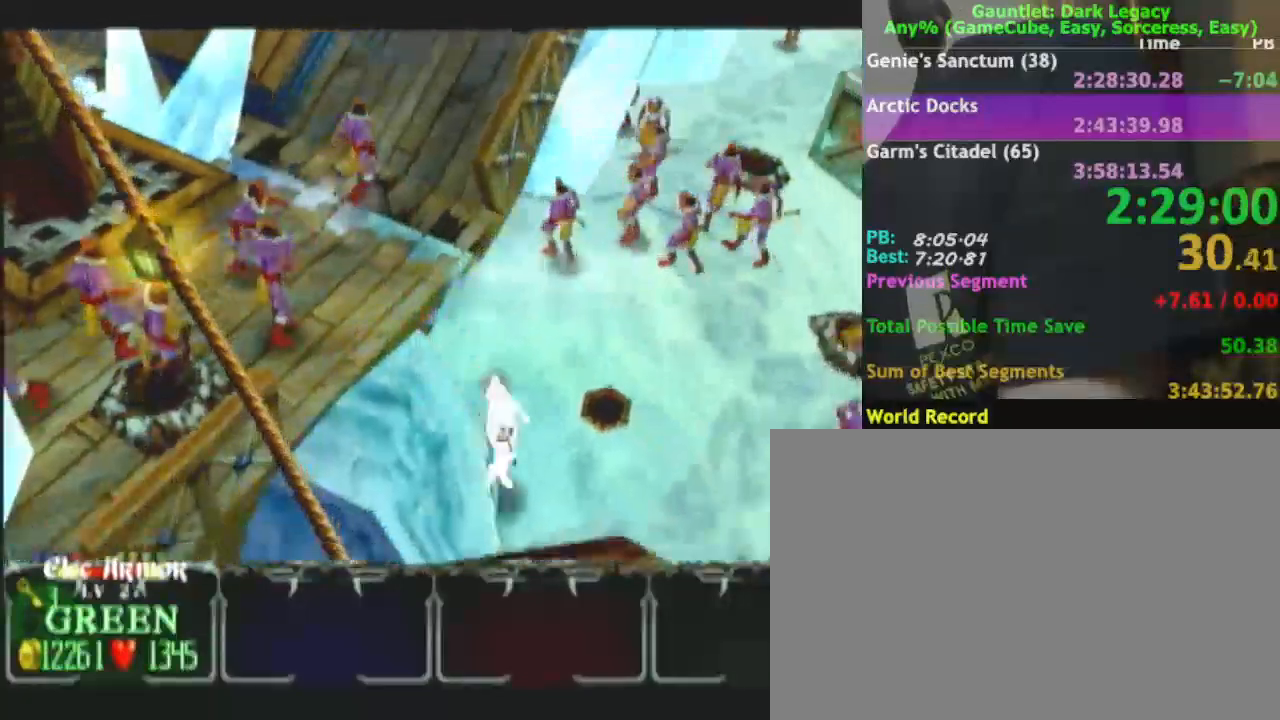
{"buttons": [], "left_stick": "up-left", "right_stick": "center", "events": [[117, "left_stick", "up-right"], [317, "left_stick", "up-left"]]}
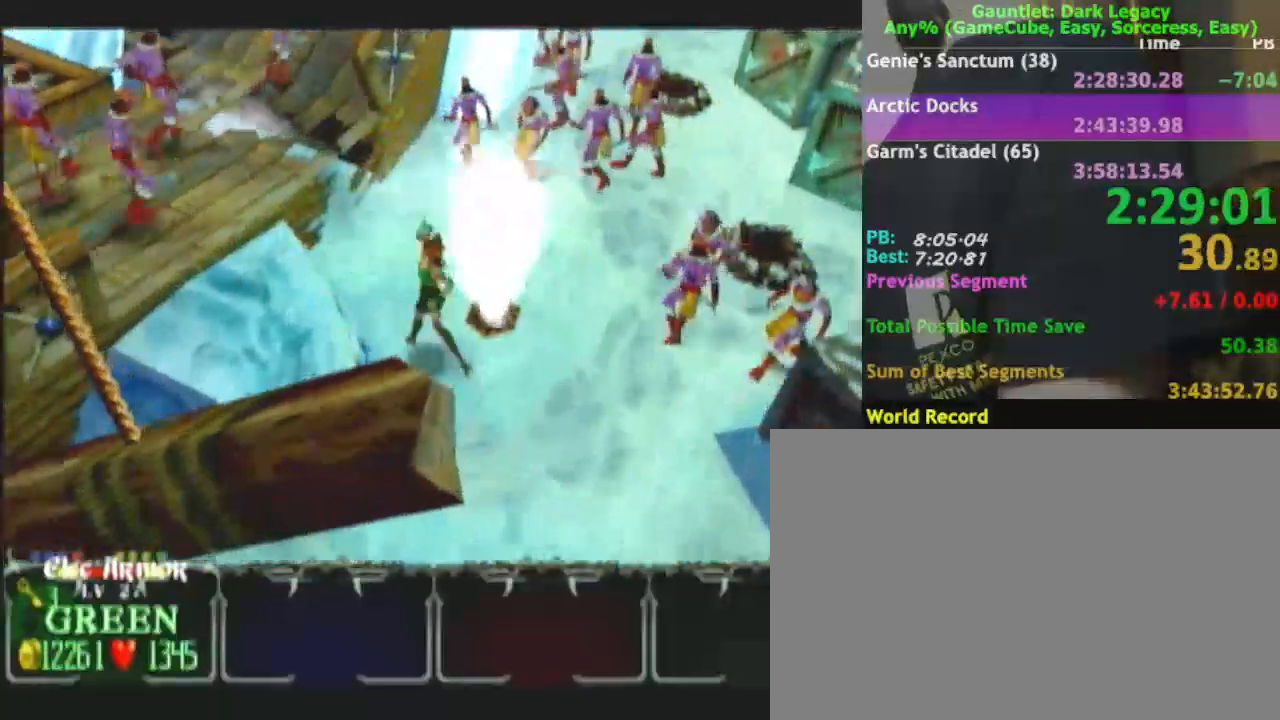
{"buttons": [], "left_stick": "up-right", "right_stick": "center", "events": [[133, "left_stick", "up"], [283, "left_stick", "up-right"]]}
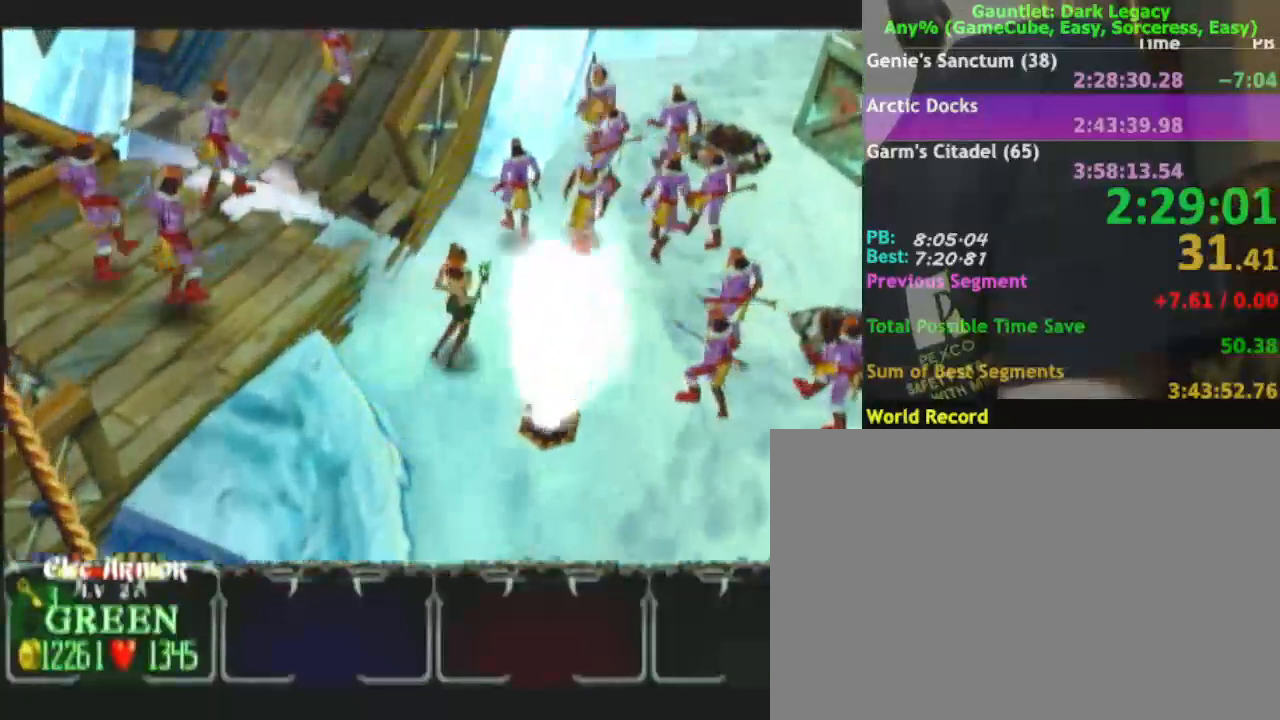
{"buttons": [], "left_stick": "up-right", "right_stick": "center", "events": [[233, "DPAD_UP", "down"], [317, "DPAD_UP", "up"], [400, "left_stick", "right"], [500, "left_stick", "up-right"]]}
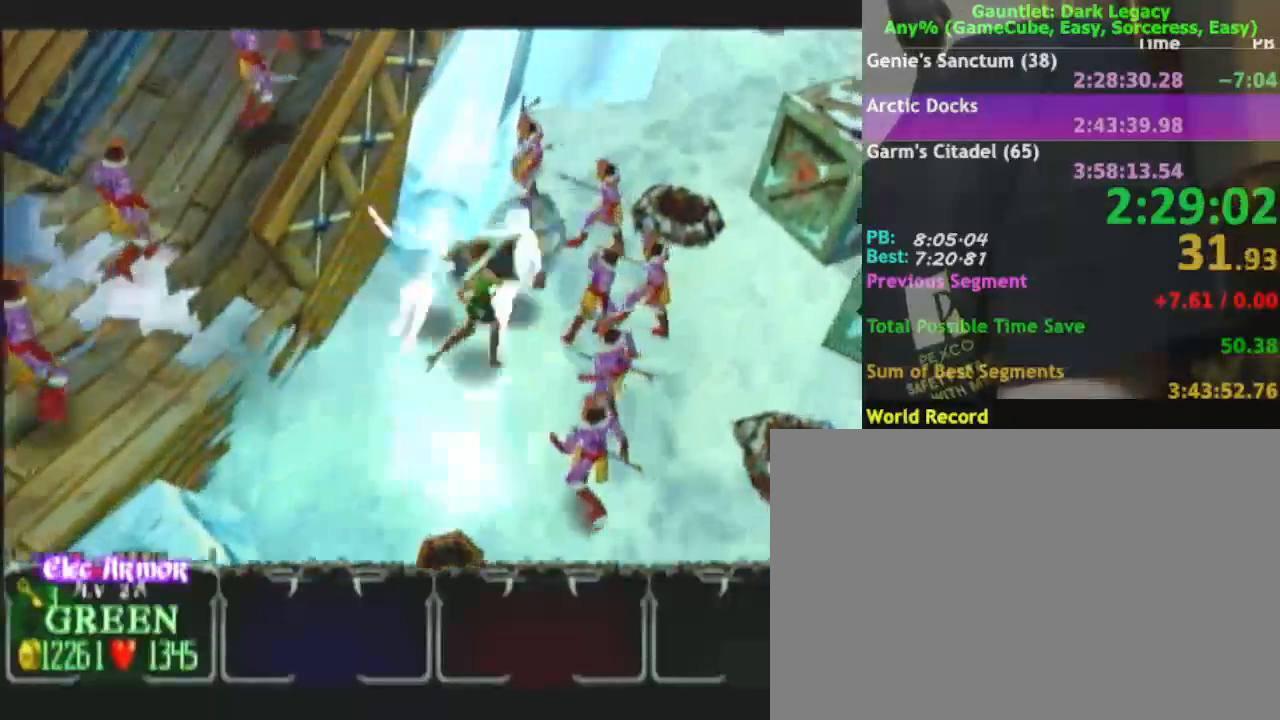
{"buttons": [], "left_stick": "up", "right_stick": "center", "events": [[100, "left_stick", "up"], [217, "left_stick", "up-right"], [317, "left_stick", "up"]]}
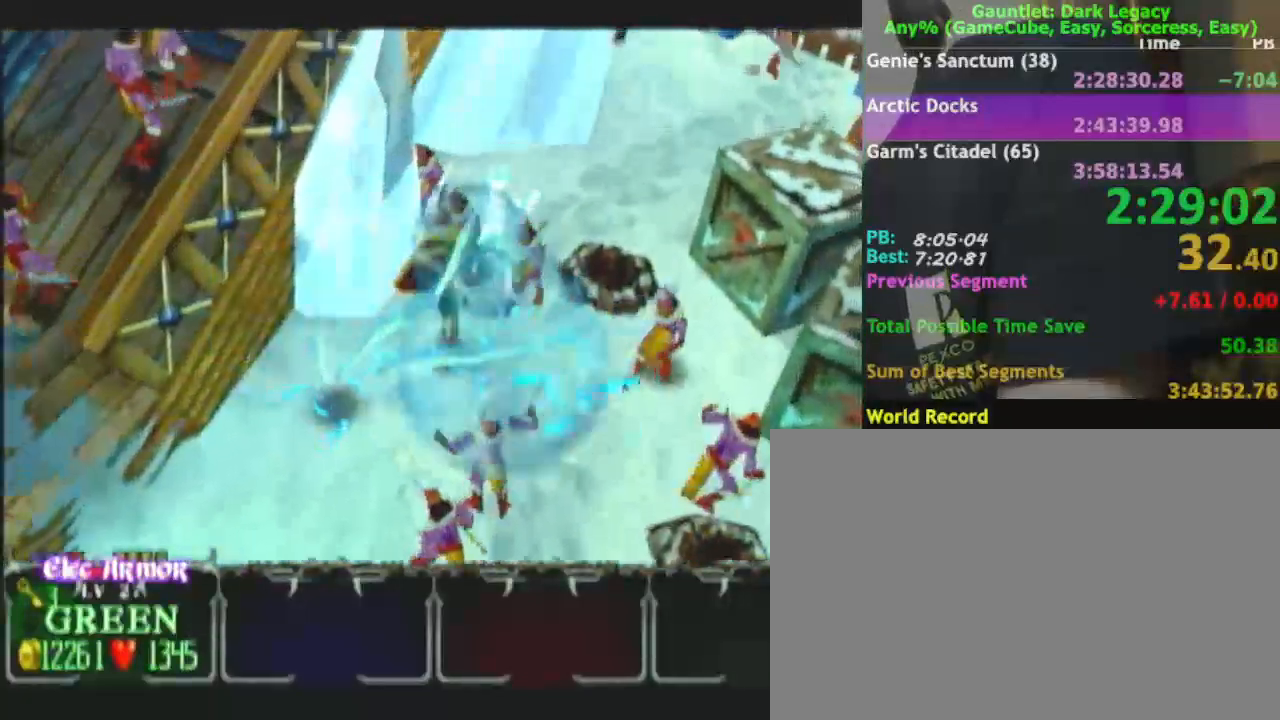
{"buttons": [], "left_stick": "up", "right_stick": "center", "events": [[367, "left_stick", "up-left"], [383, "DPAD_UP", "down"], [500, "DPAD_UP", "up"], [500, "left_stick", "up"]]}
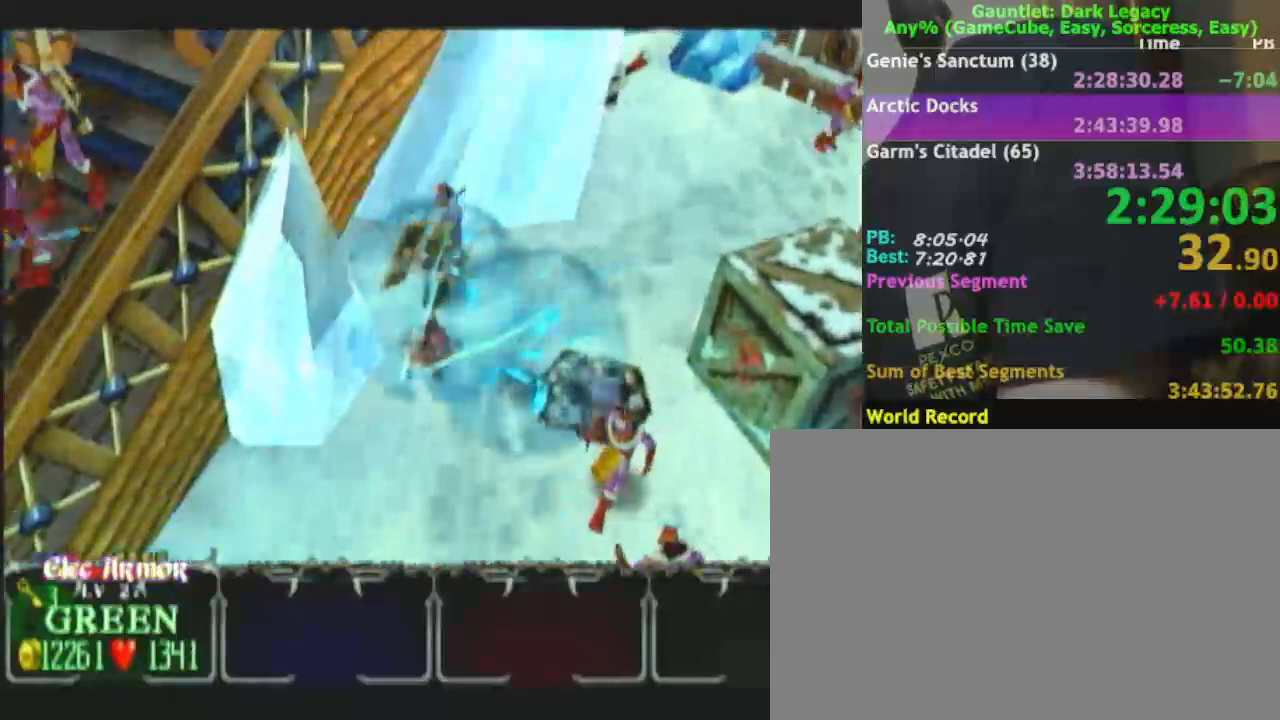
{"buttons": [], "left_stick": "right", "right_stick": "center", "events": [[67, "left_stick", "up-right"], [333, "left_stick", "right"]]}
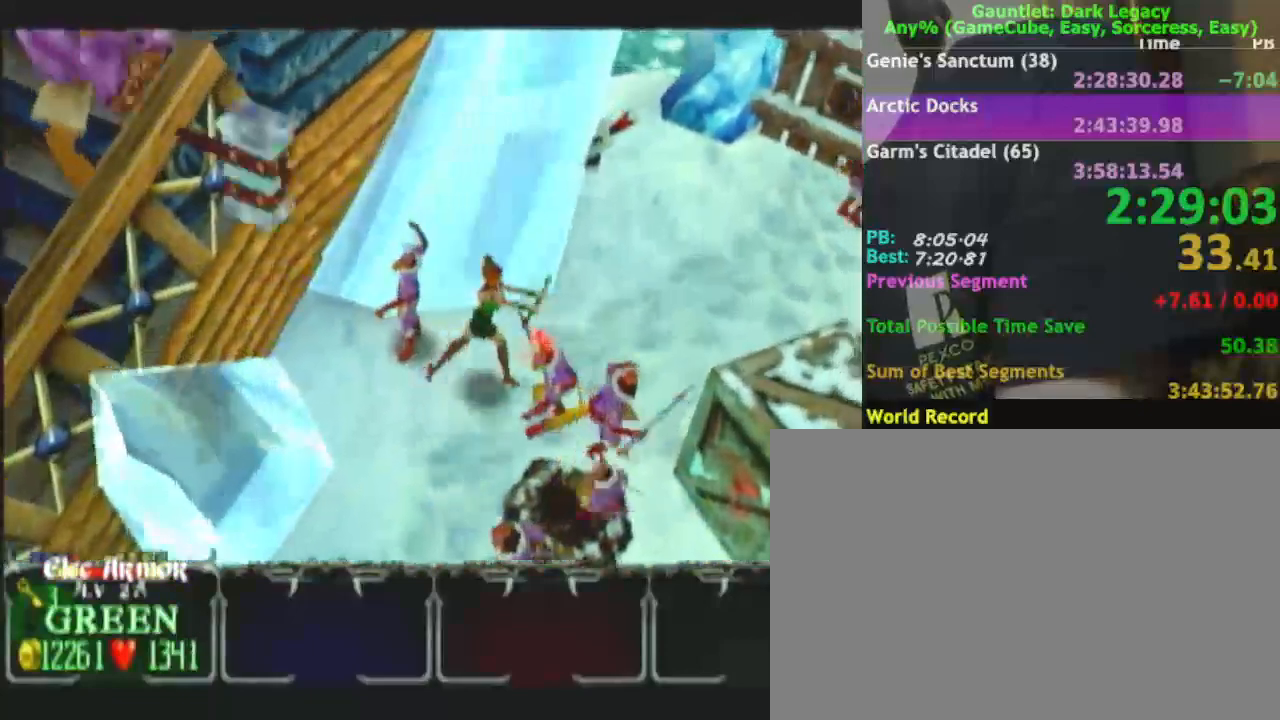
{"buttons": [], "left_stick": "up-right", "right_stick": "center", "events": [[100, "left_stick", "up-right"]]}
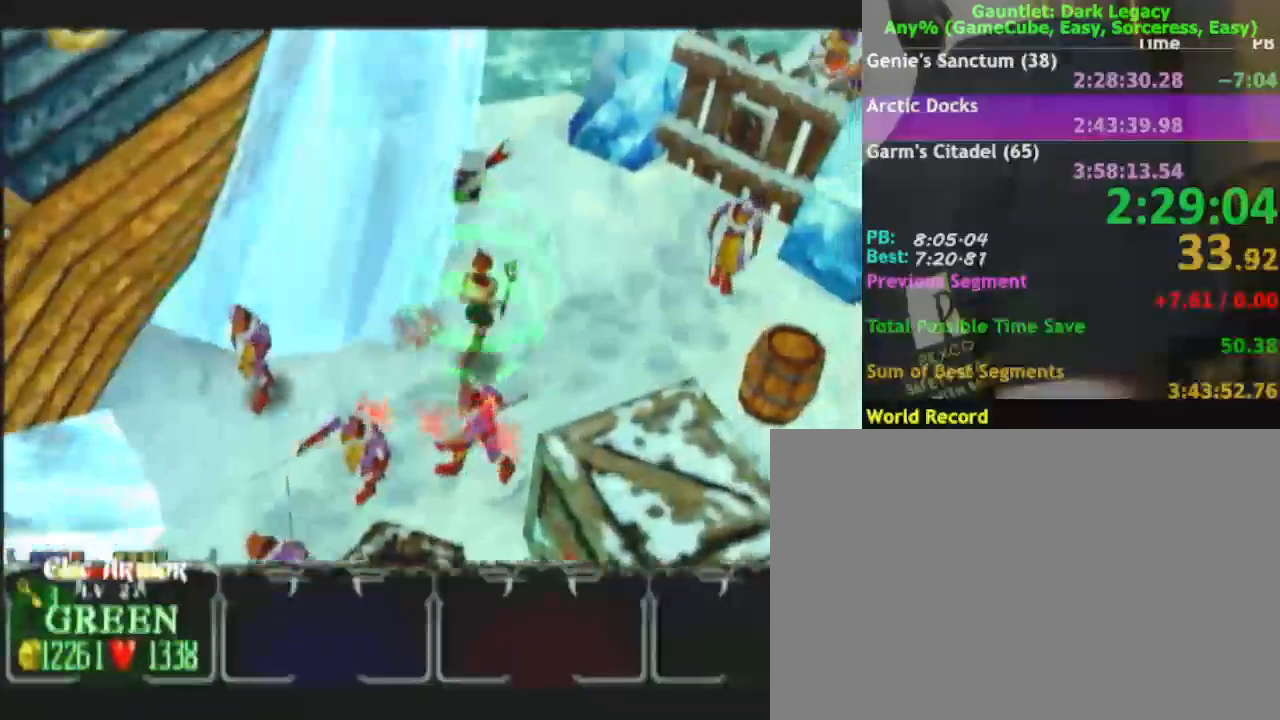
{"buttons": [], "left_stick": "up", "right_stick": "center", "events": [[67, "left_stick", "up"], [183, "left_stick", "up-left"], [317, "left_stick", "up"]]}
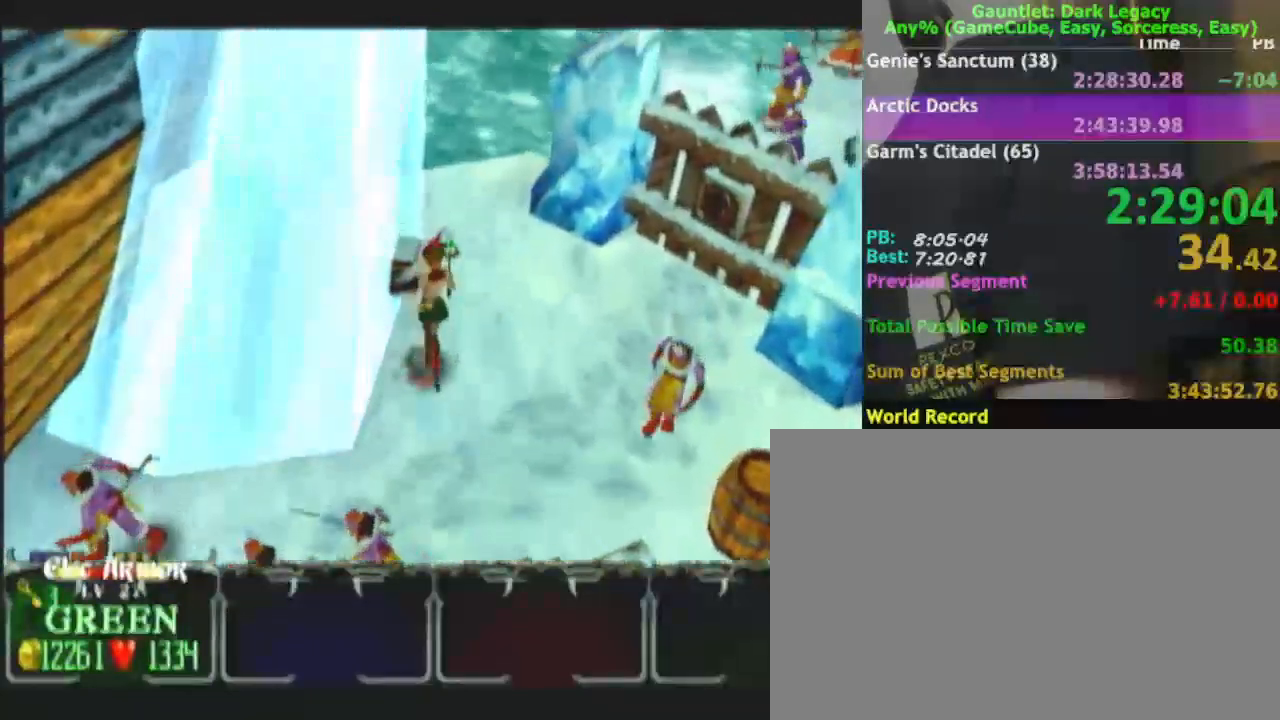
{"buttons": [], "left_stick": "center", "right_stick": "center", "events": [[33, "left_stick", "up-right"], [450, "left_stick", "center"]]}
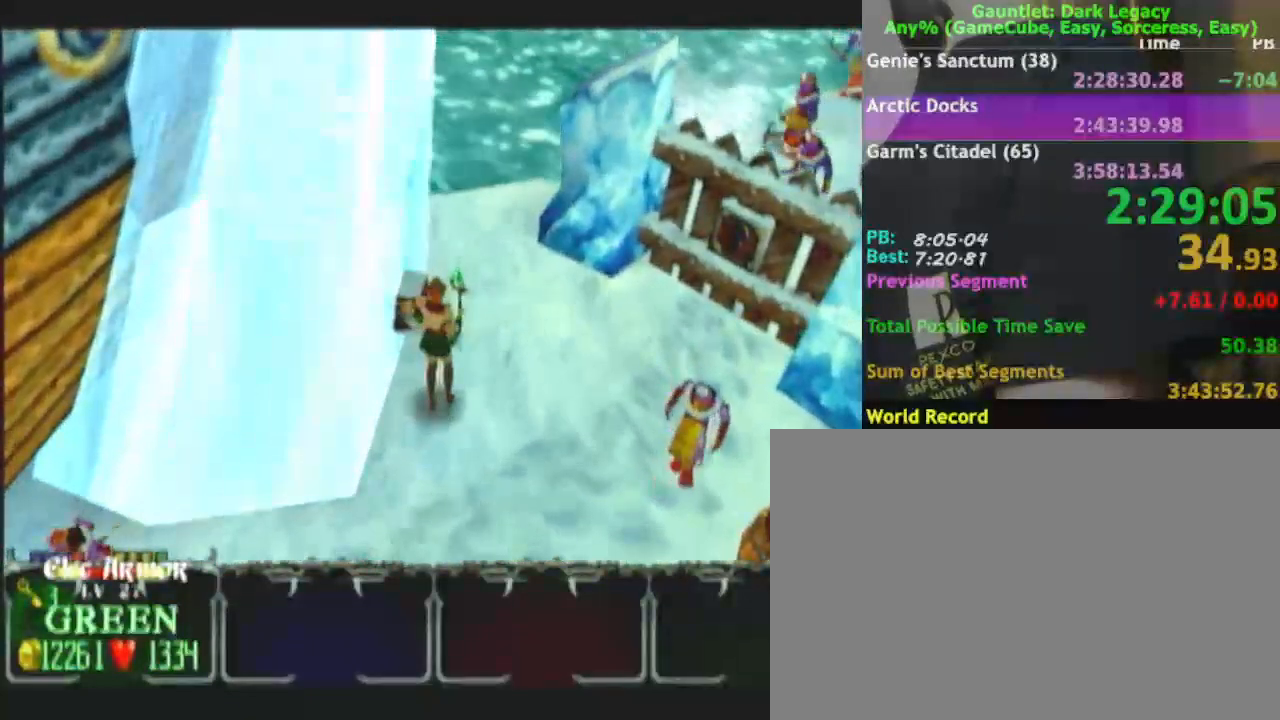
{"buttons": [], "left_stick": "up-right", "right_stick": "center", "events": [[100, "left_stick", "up-right"]]}
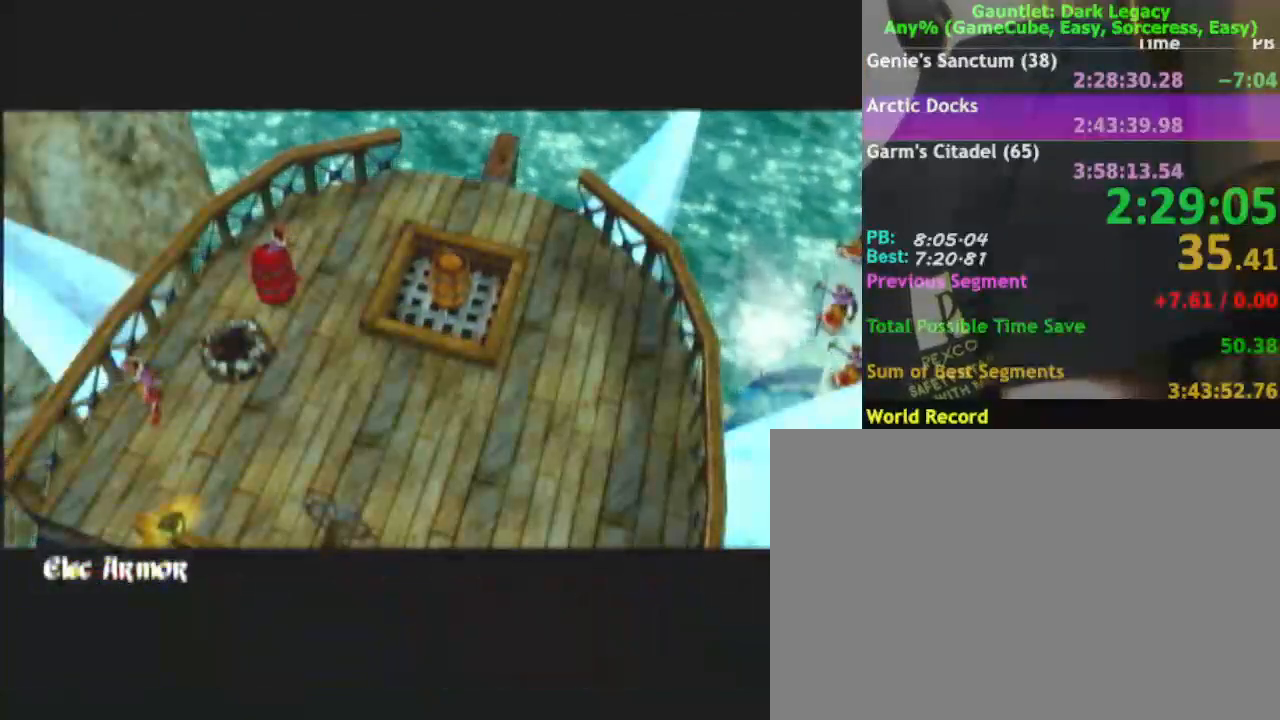
{"buttons": [], "left_stick": "up-right", "right_stick": "center", "events": []}
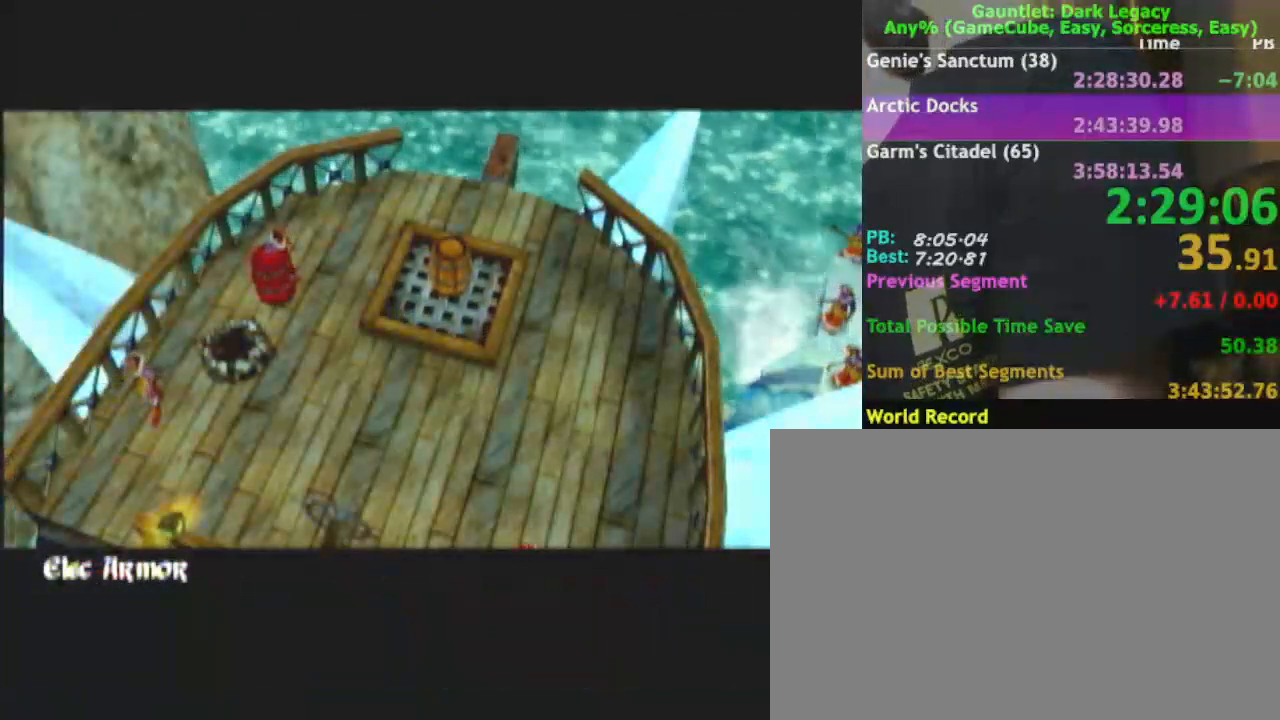
{"buttons": [], "left_stick": "up-right", "right_stick": "center", "events": []}
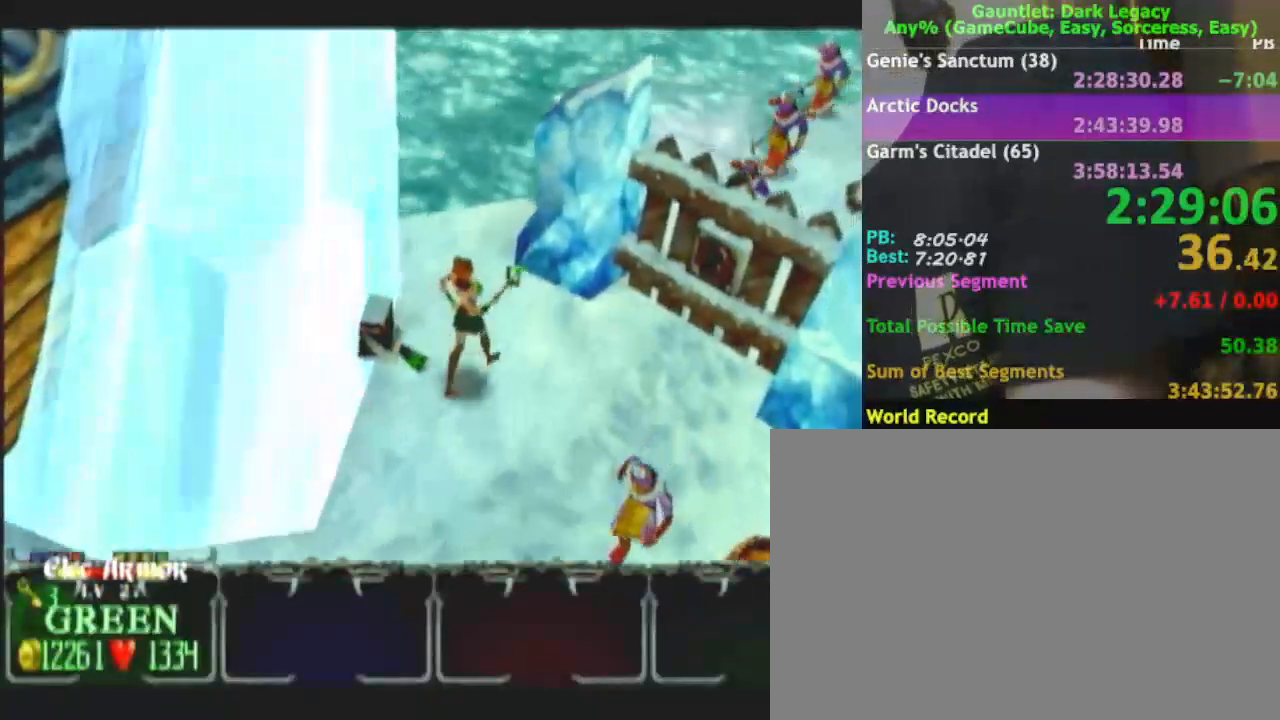
{"buttons": [], "left_stick": "right", "right_stick": "center", "events": [[33, "left_stick", "right"]]}
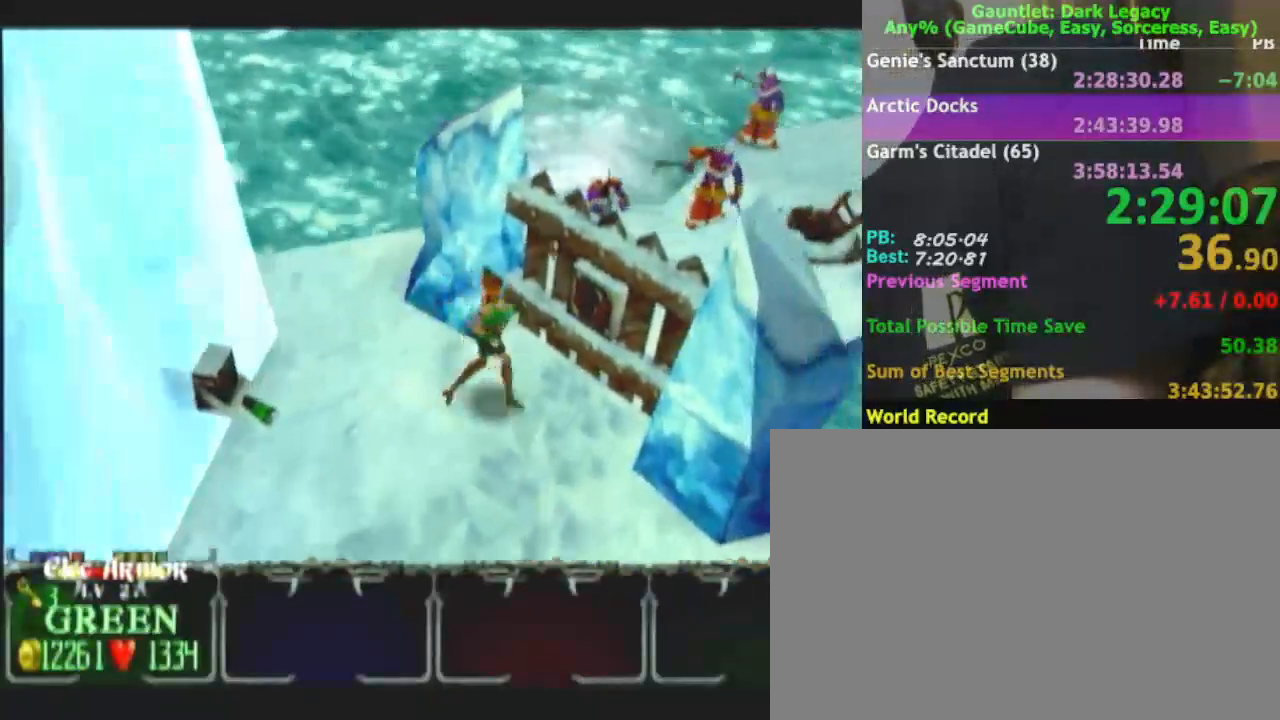
{"buttons": [], "left_stick": "up-right", "right_stick": "center", "events": [[450, "left_stick", "up-right"]]}
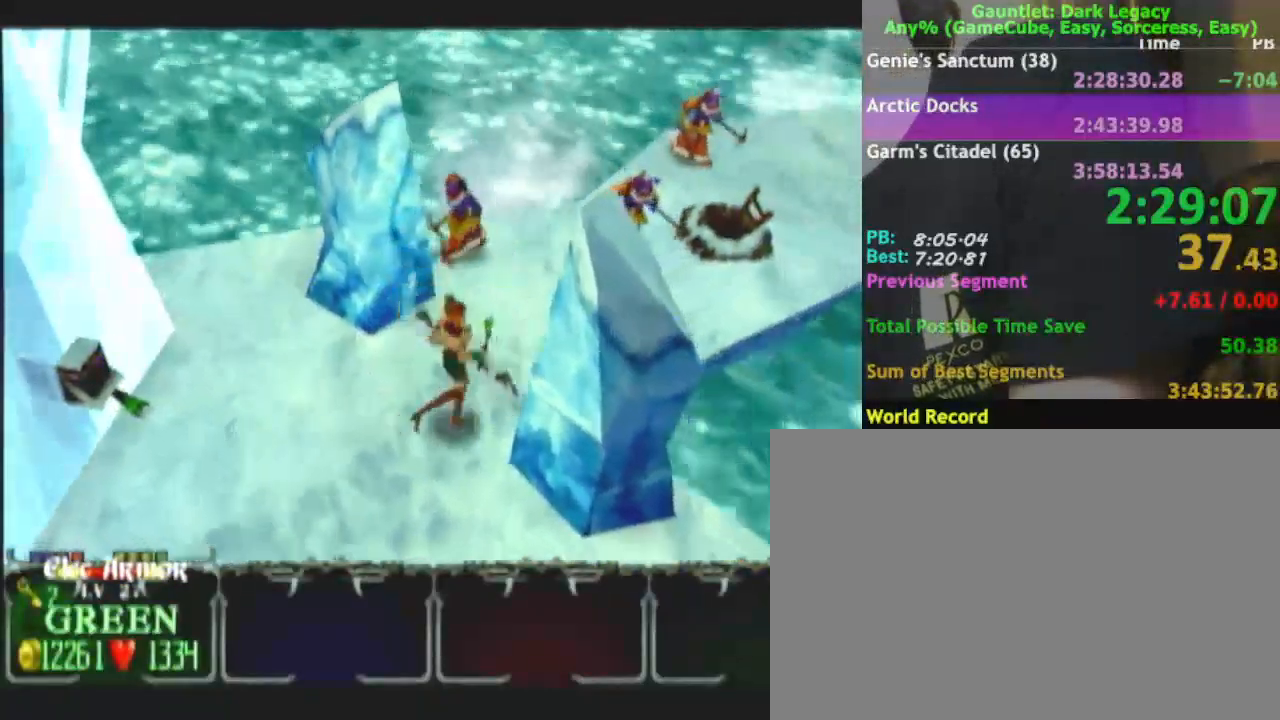
{"buttons": [], "left_stick": "up-right", "right_stick": "center", "events": []}
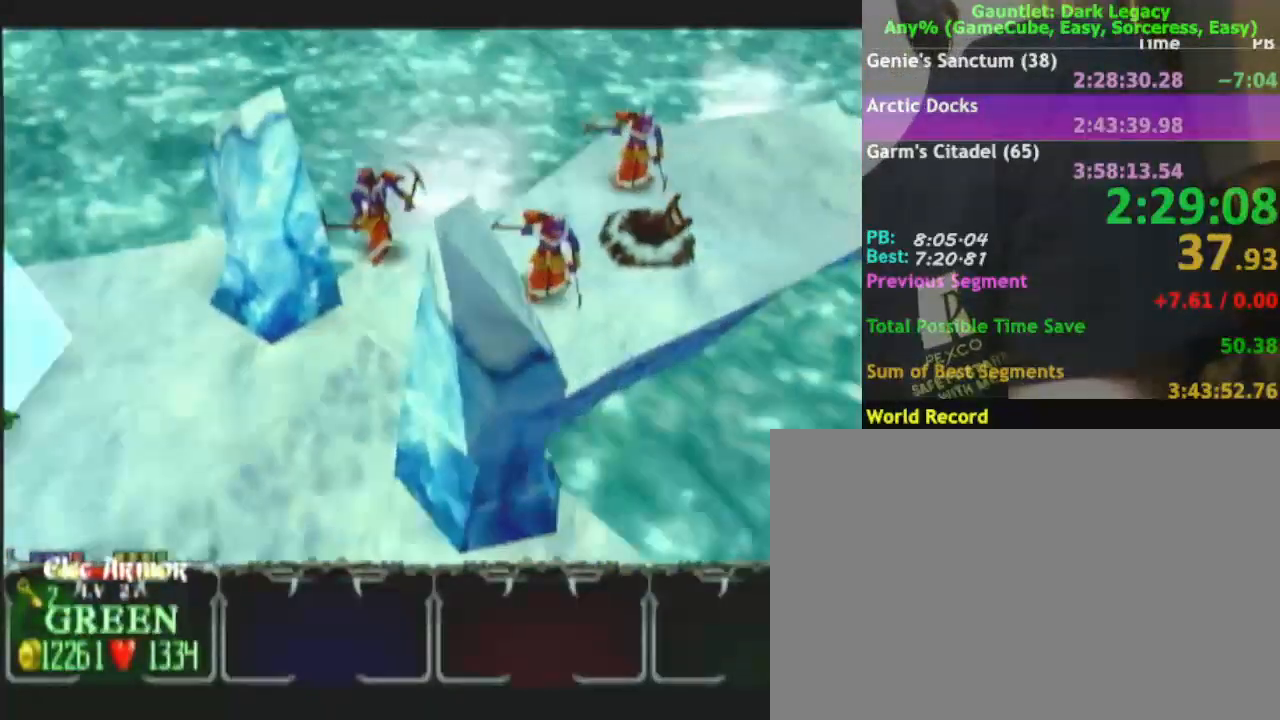
{"buttons": [], "left_stick": "up", "right_stick": "center", "events": [[67, "DPAD_UP", "down"], [117, "DPAD_UP", "up"], [167, "DPAD_UP", "down"], [217, "left_stick", "up"], [283, "DPAD_UP", "up"]]}
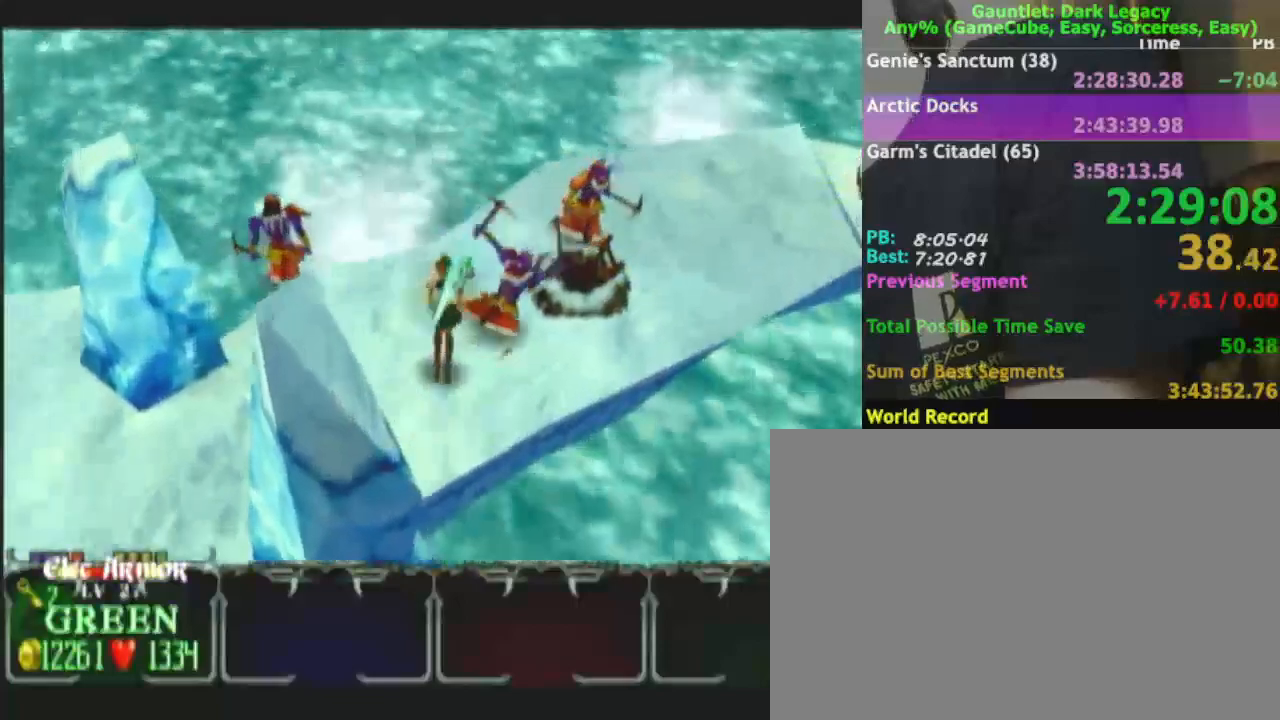
{"buttons": [], "left_stick": "up", "right_stick": "center", "events": []}